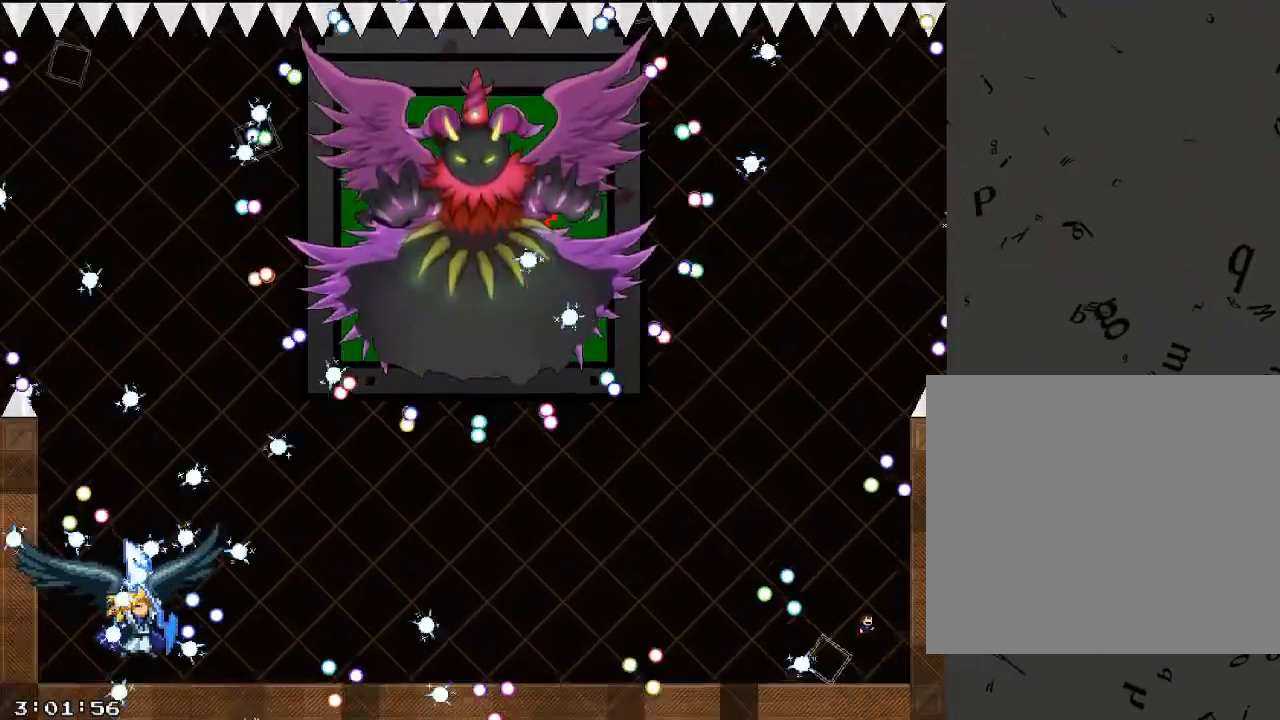
Gameplay with keyboard; each line is a JSON object with the keys held at the frame after it. "events" lists presses ("down") and releases ("up") of "/", "a", "d", "r", "s", "shift_l", "shift_r" and "w" between this image and that frame as [ms after this image, input, new state], when the widget could be followed in between. No other keys are recorded. Mouse input is not recorded.
{"keys": ["a"], "events": [[100, "a", "down"], [120, "d", "up"], [500, "shift_r", "up"]]}
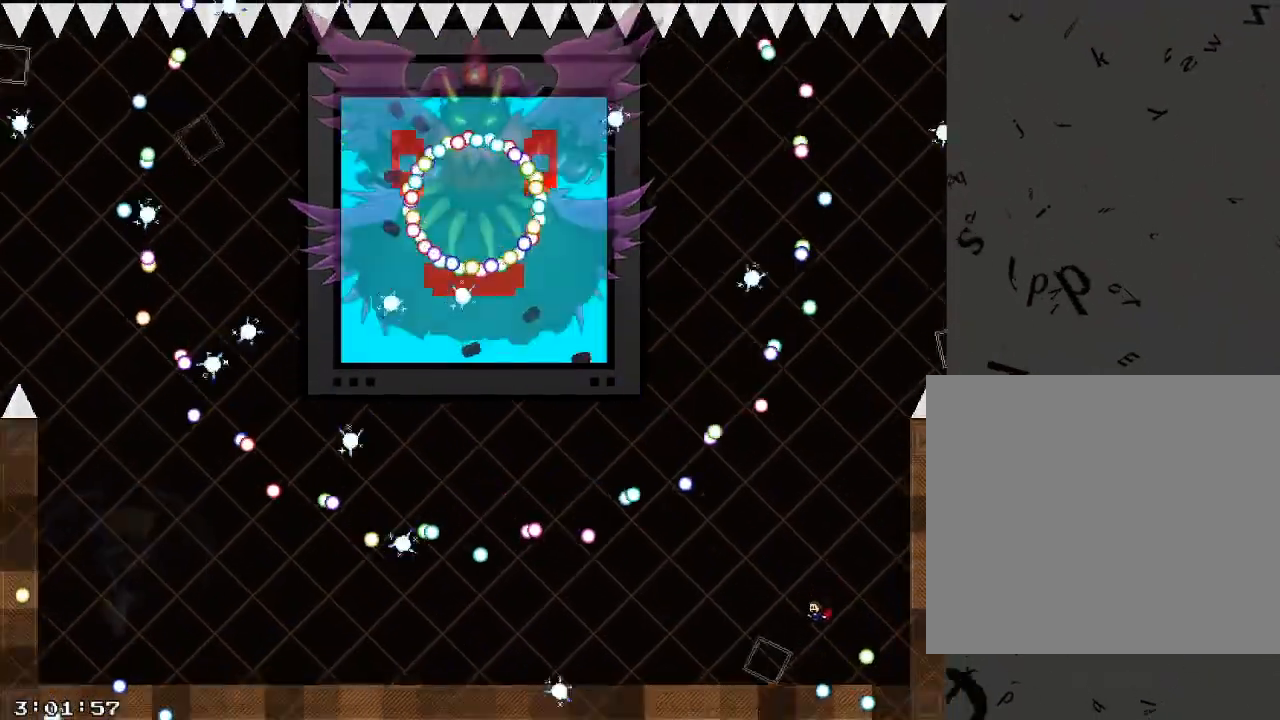
{"keys": ["shift_r"], "events": [[140, "a", "up"], [180, "d", "down"], [460, "d", "up"], [460, "shift_r", "down"]]}
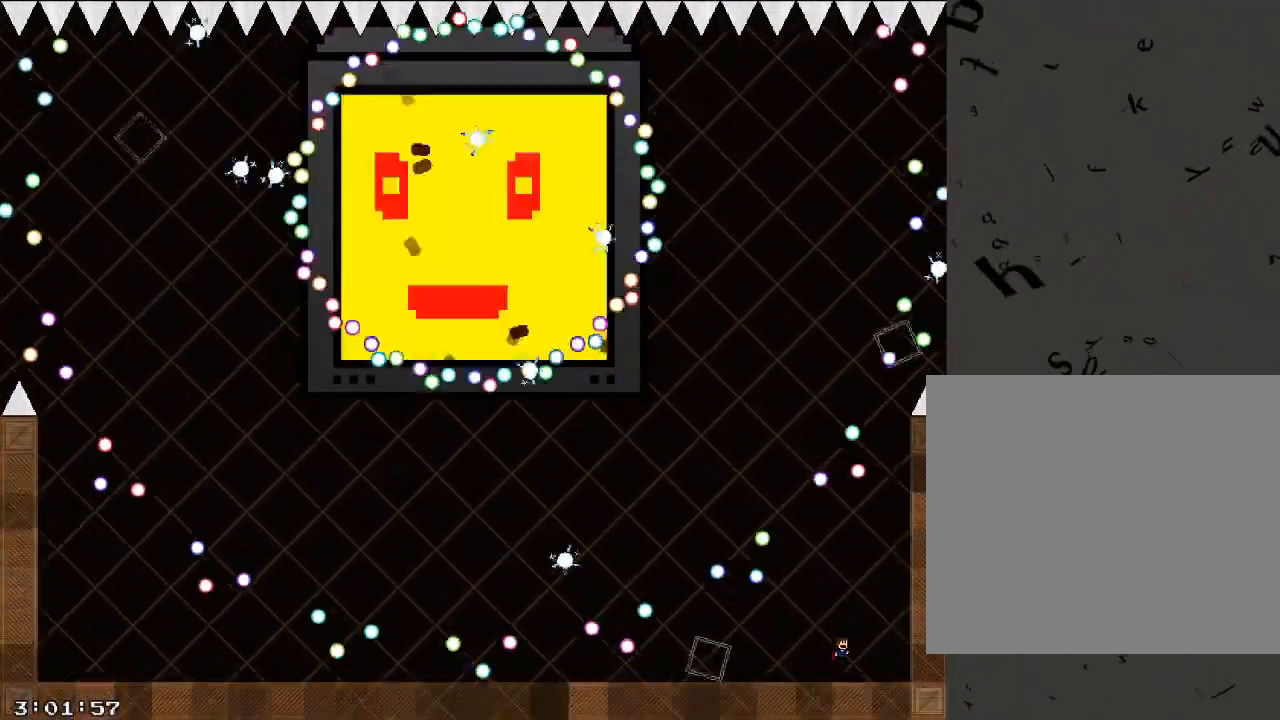
{"keys": ["a", "shift_r"], "events": [[140, "shift_r", "up"], [260, "shift_r", "down"], [320, "a", "down"]]}
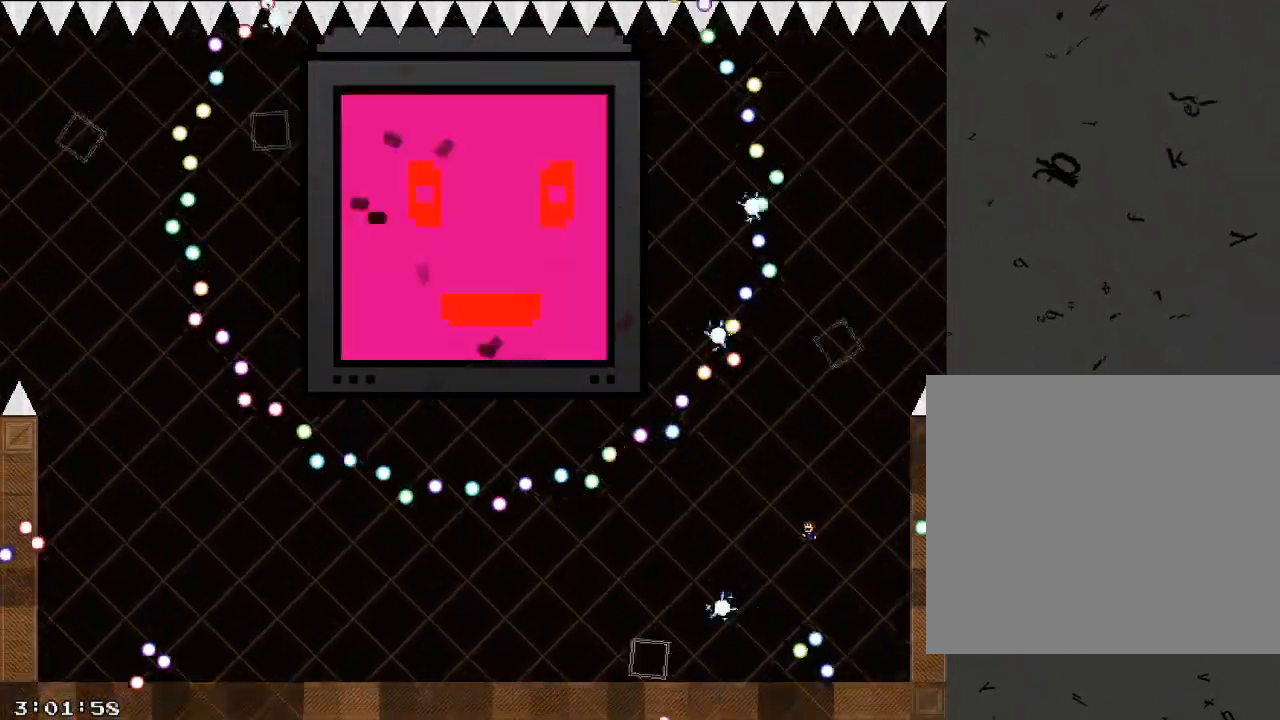
{"keys": [], "events": [[180, "shift_r", "up"], [500, "a", "up"]]}
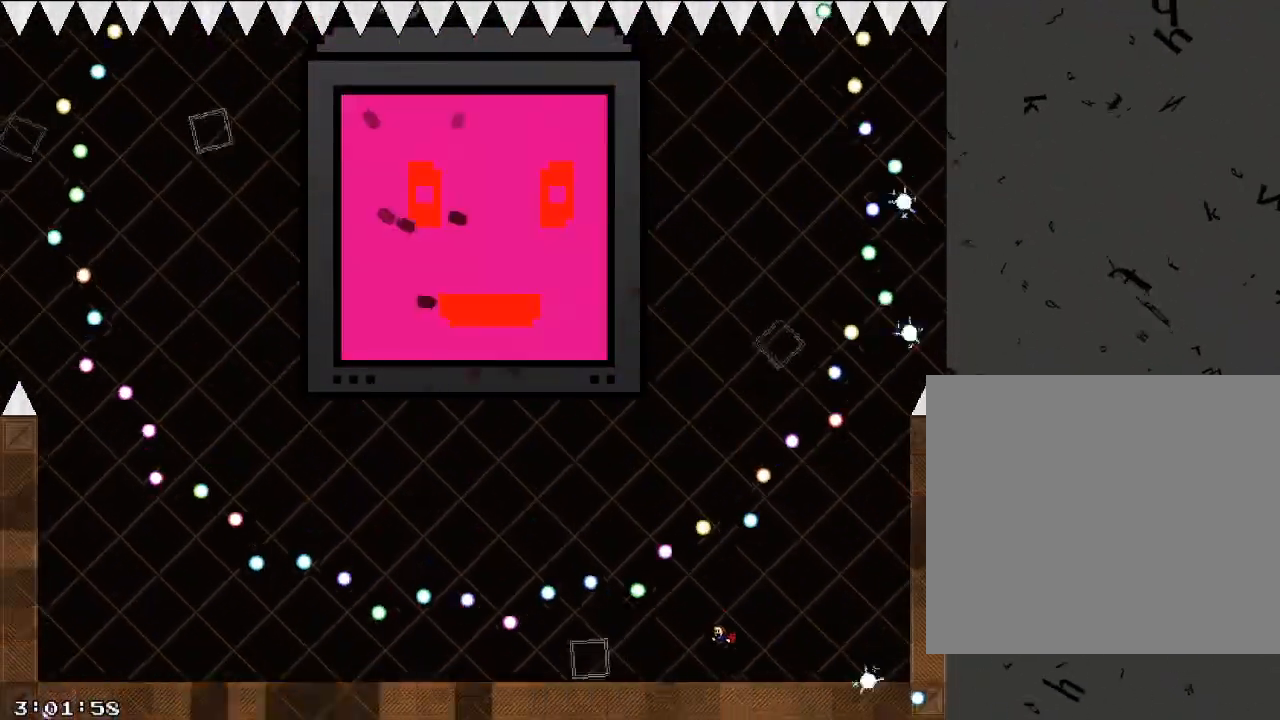
{"keys": ["a"], "events": [[260, "shift_r", "down"], [340, "a", "down"], [480, "shift_r", "up"]]}
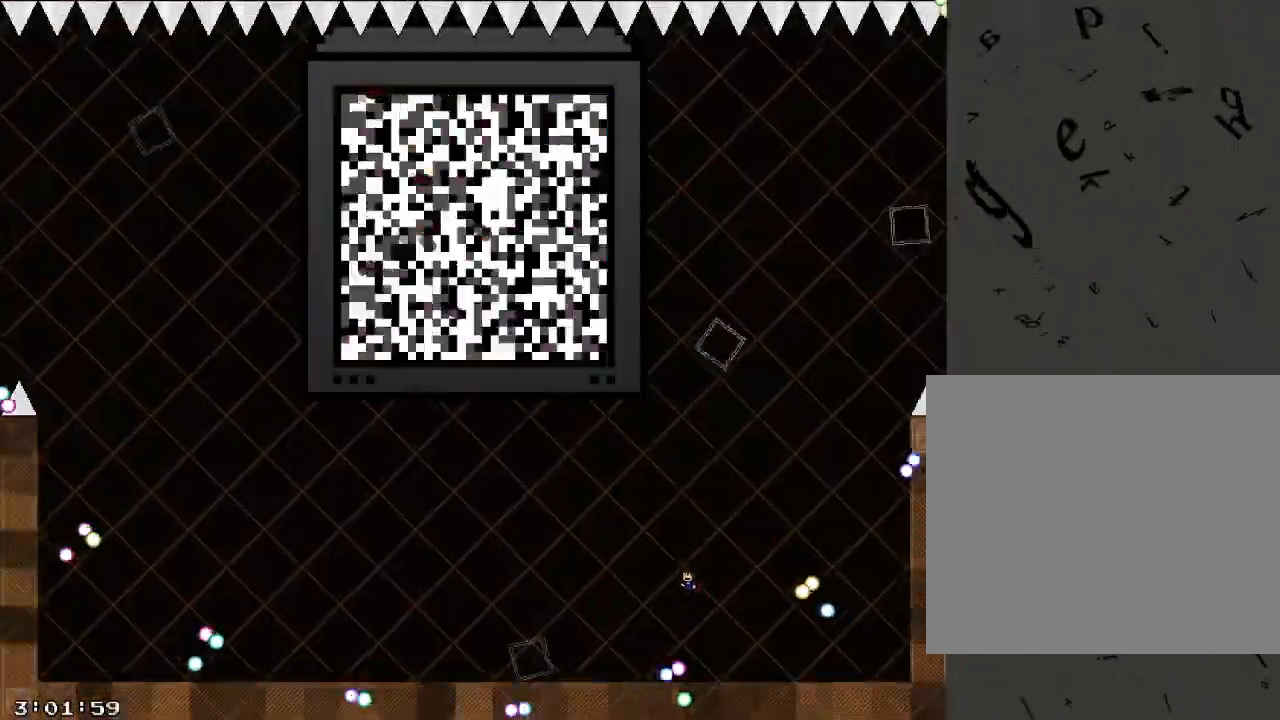
{"keys": ["a"], "events": []}
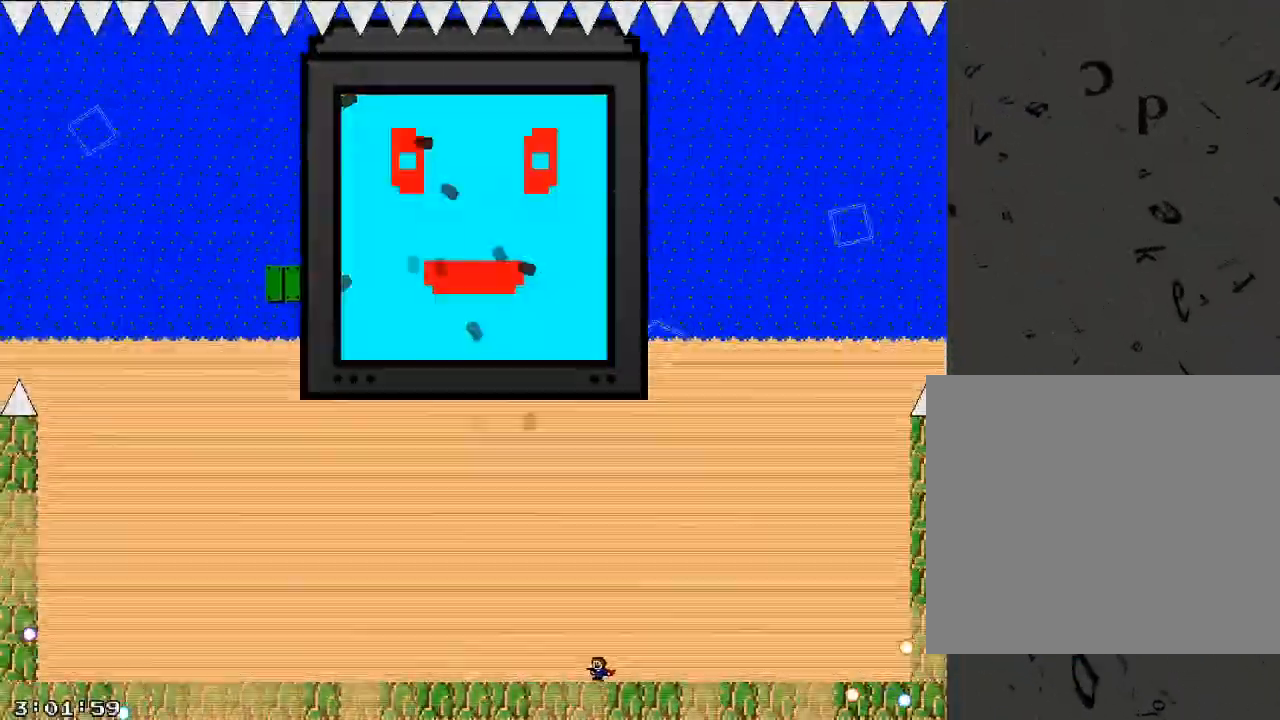
{"keys": ["a"], "events": []}
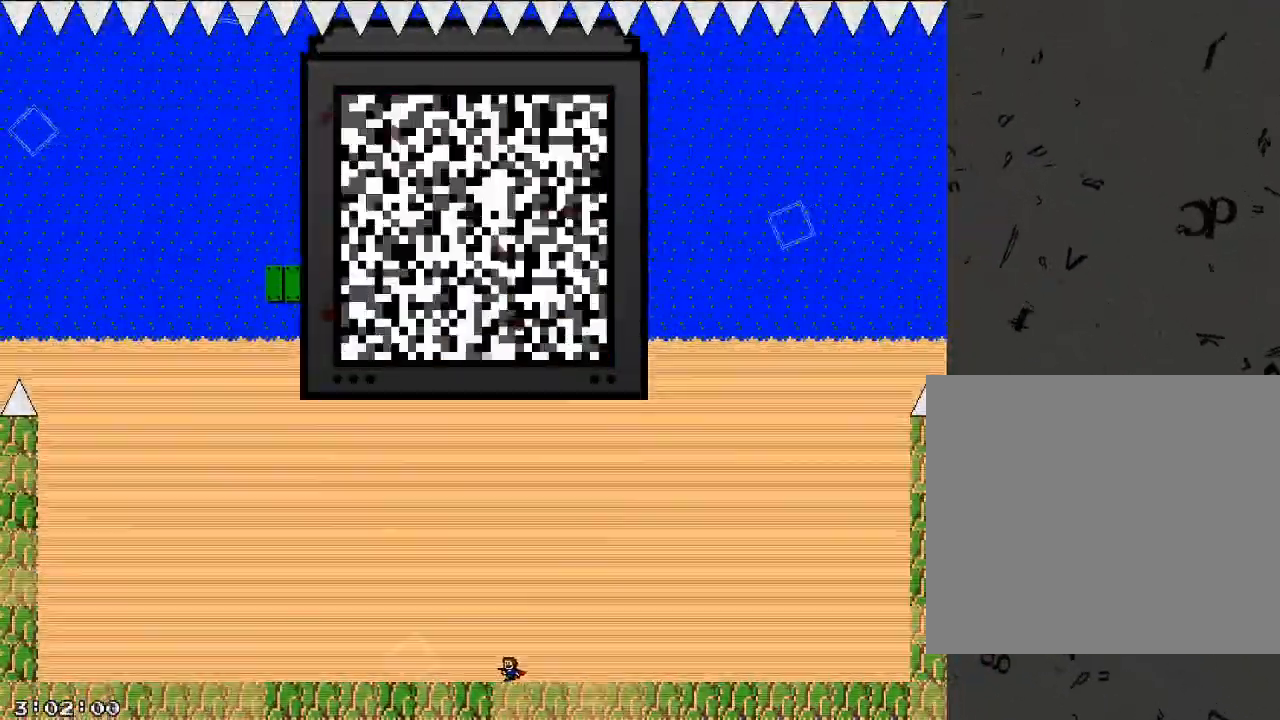
{"keys": [], "events": [[200, "a", "up"]]}
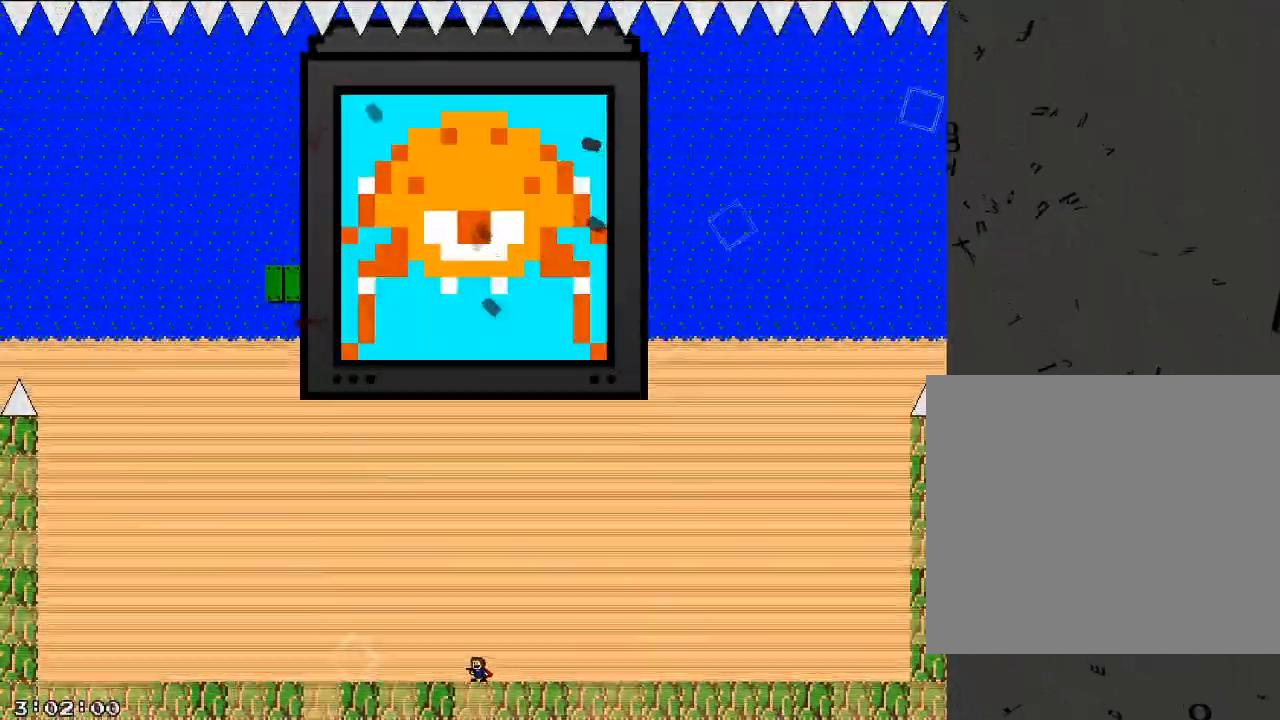
{"keys": [], "events": [[360, "a", "down"], [420, "a", "up"], [440, "d", "down"], [500, "d", "up"]]}
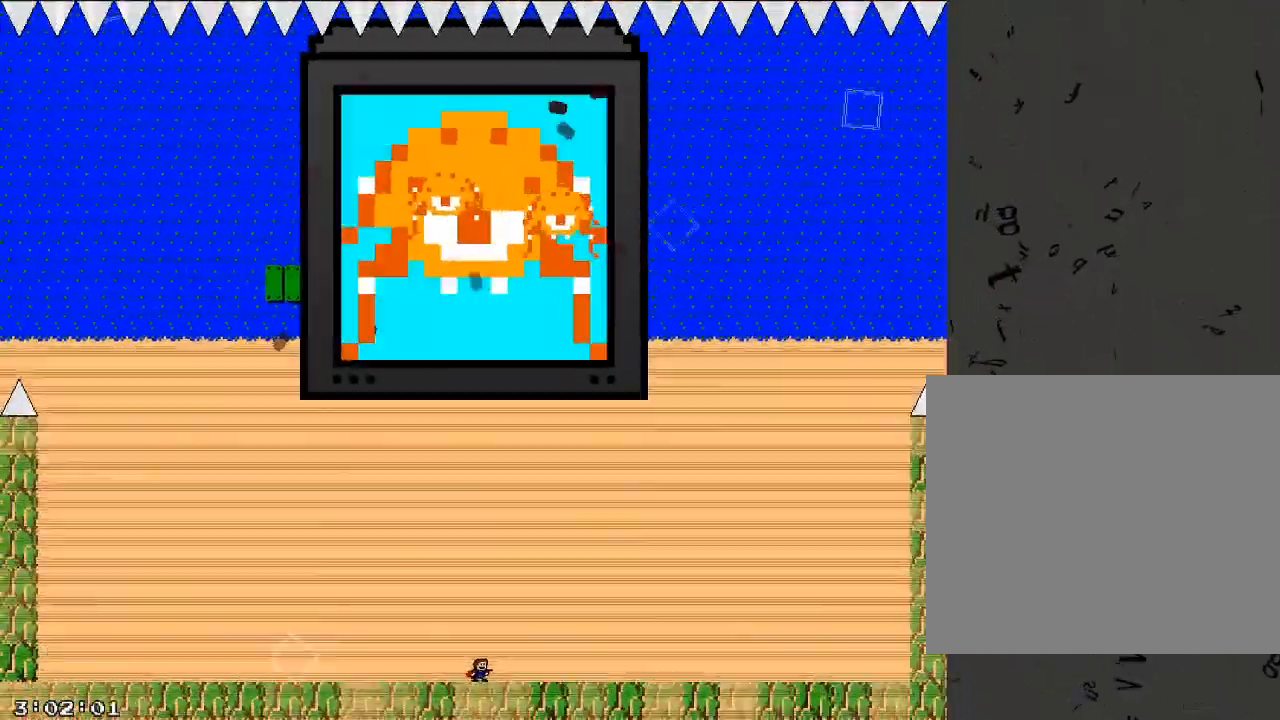
{"keys": ["a"], "events": [[20, "a", "down"], [80, "a", "up"], [100, "d", "down"], [160, "d", "up"], [180, "a", "down"], [260, "a", "up"], [260, "d", "down"], [320, "d", "up"], [340, "a", "down"], [420, "a", "up"], [420, "d", "down"], [480, "d", "up"], [500, "a", "down"]]}
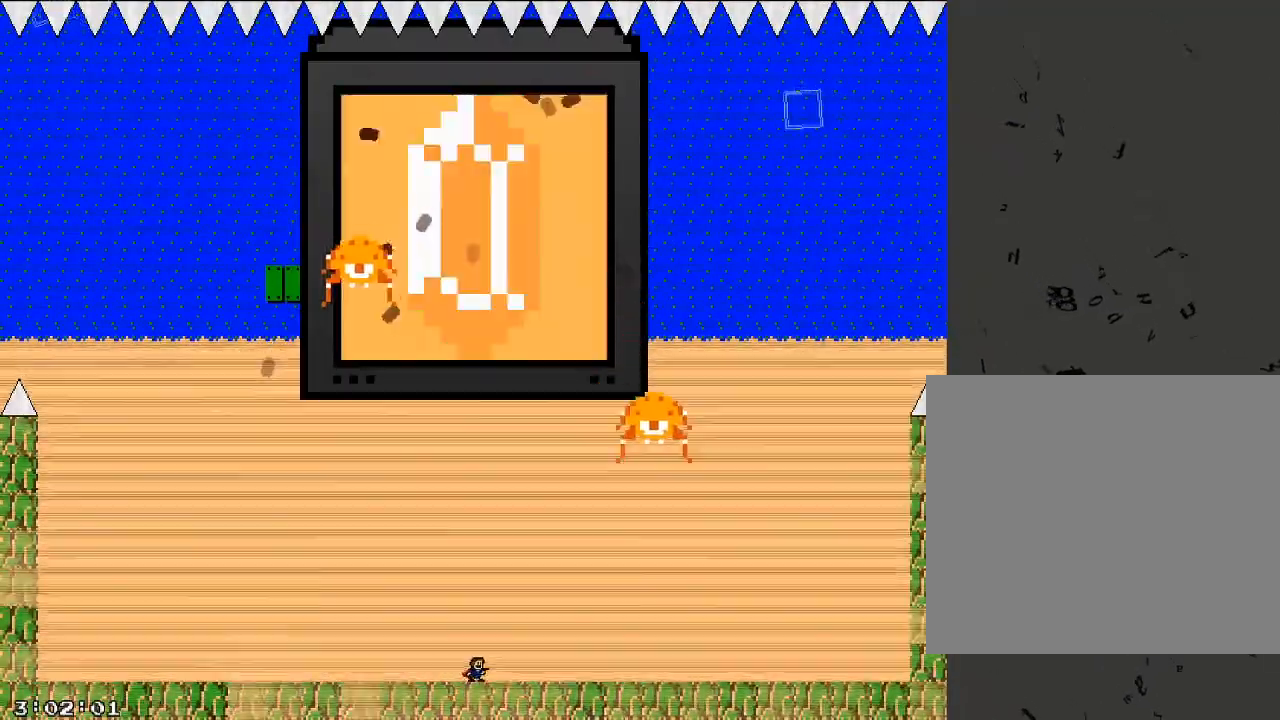
{"keys": ["a"], "events": [[80, "a", "up"], [80, "d", "down"], [140, "d", "up"], [160, "a", "down"], [240, "a", "up"], [240, "d", "down"], [320, "d", "up"], [340, "a", "down"], [400, "a", "up"], [420, "d", "down"], [480, "d", "up"], [500, "a", "down"]]}
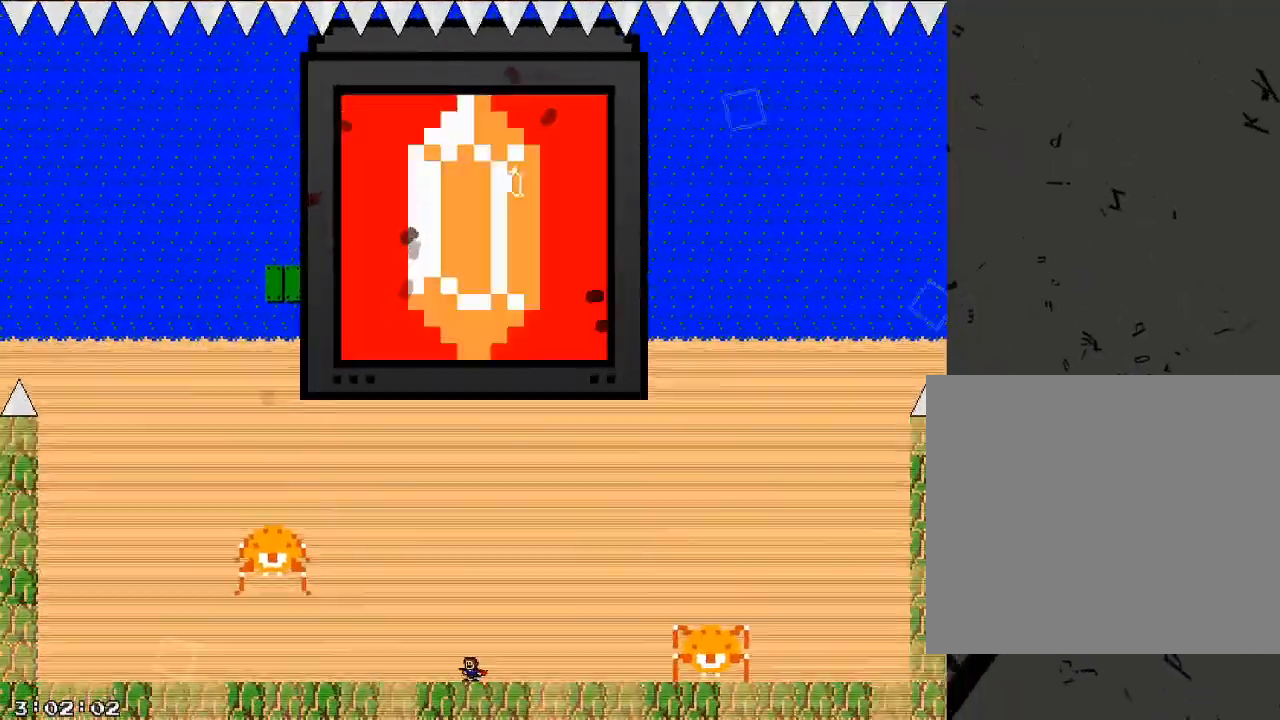
{"keys": [], "events": [[60, "a", "up"], [80, "d", "down"], [140, "d", "up"], [180, "a", "down"], [220, "a", "up"], [240, "d", "down"], [300, "d", "up"], [320, "a", "down"], [400, "a", "up"], [400, "d", "down"], [440, "d", "up"]]}
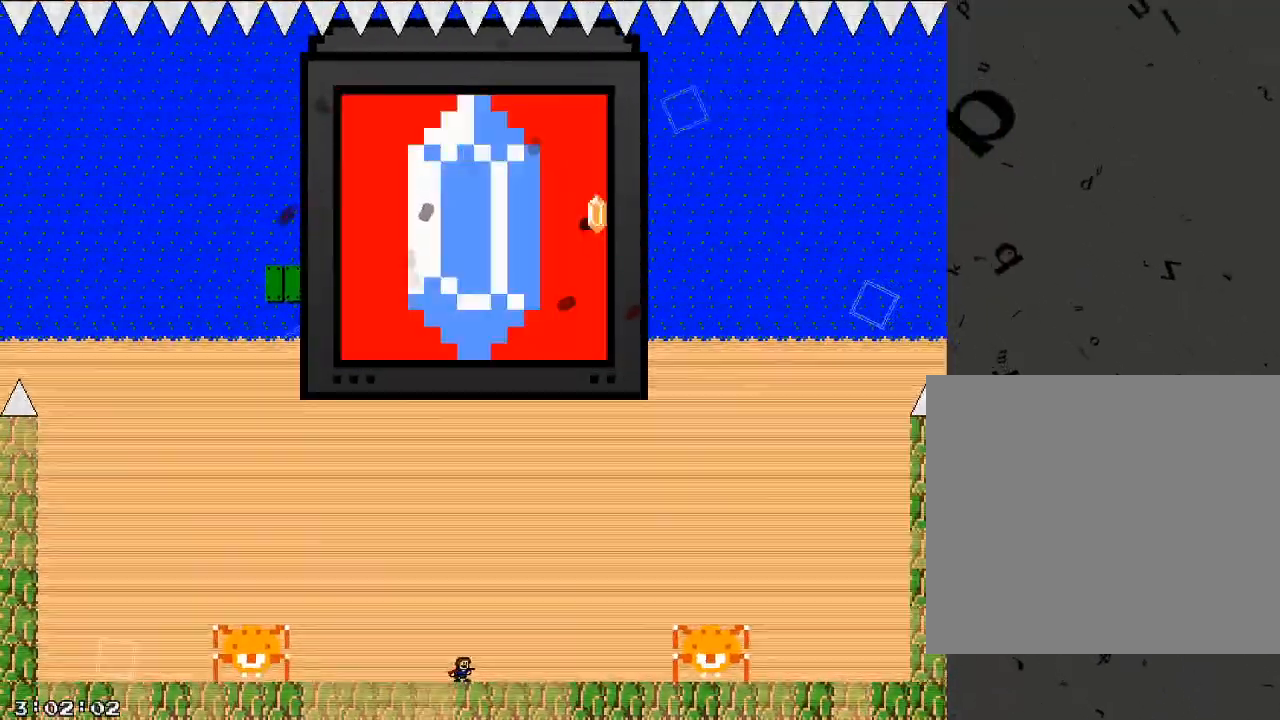
{"keys": [], "events": []}
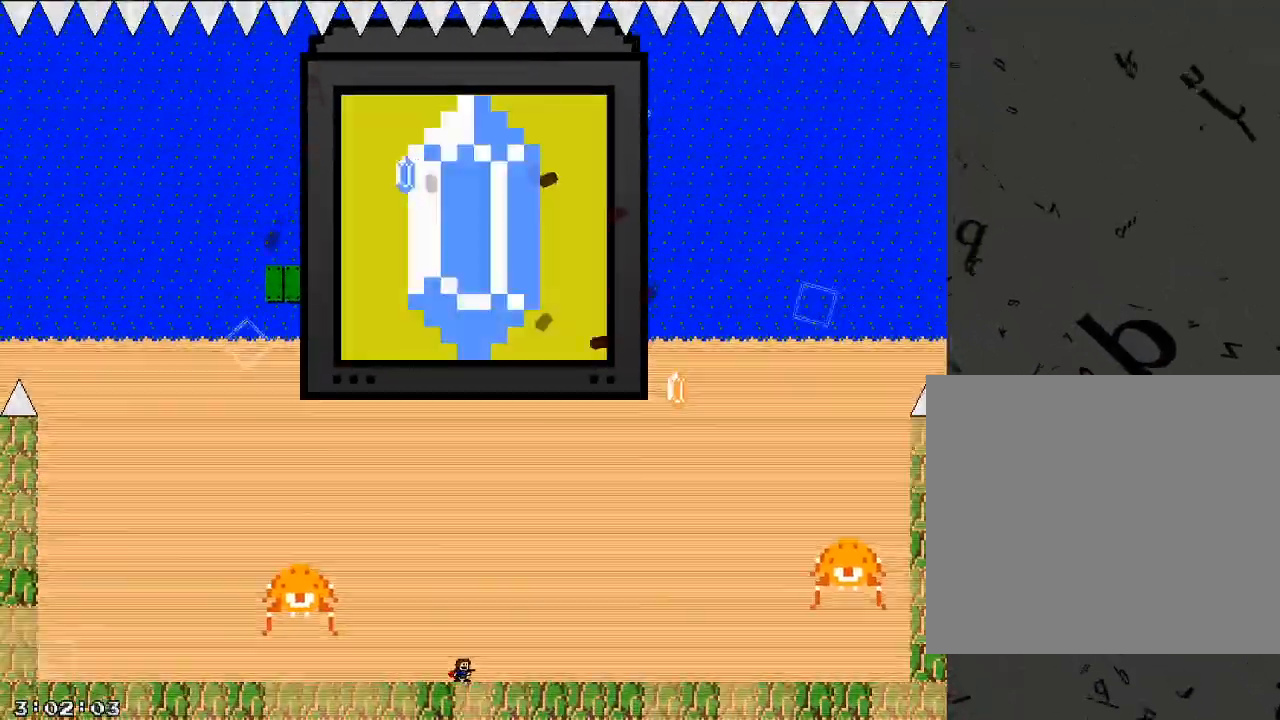
{"keys": ["a"], "events": [[120, "a", "down"]]}
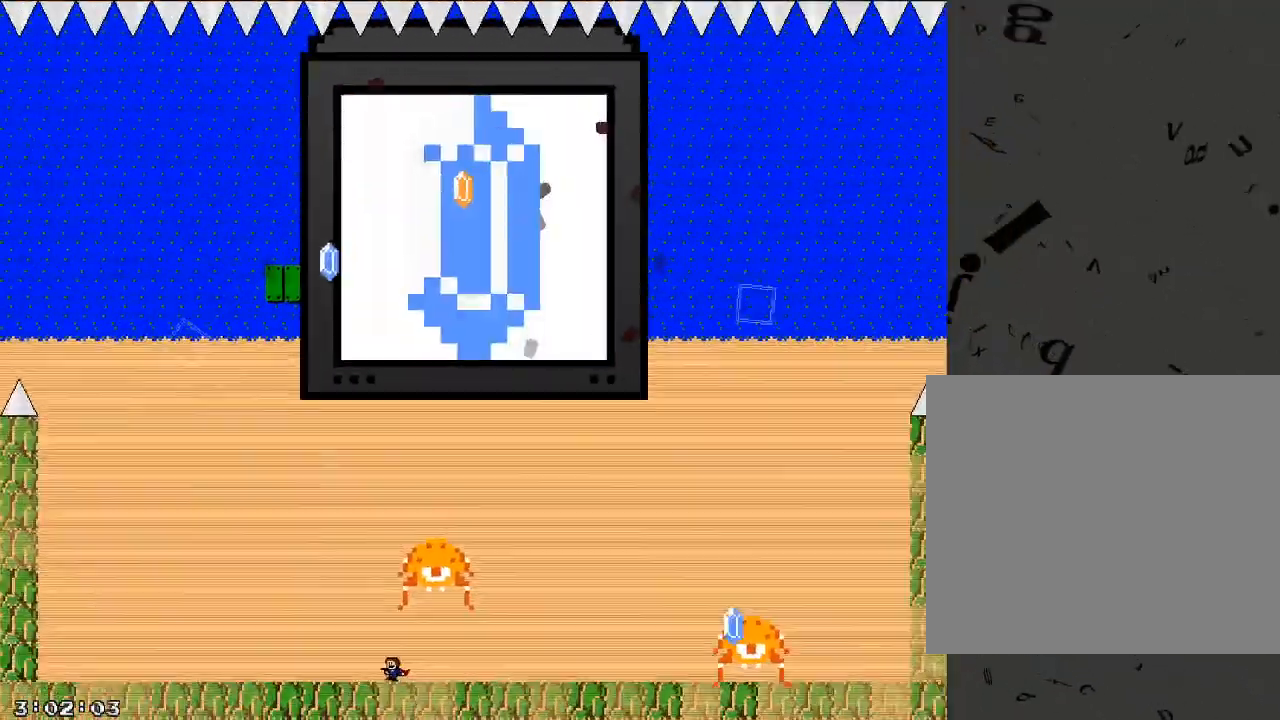
{"keys": ["a"], "events": []}
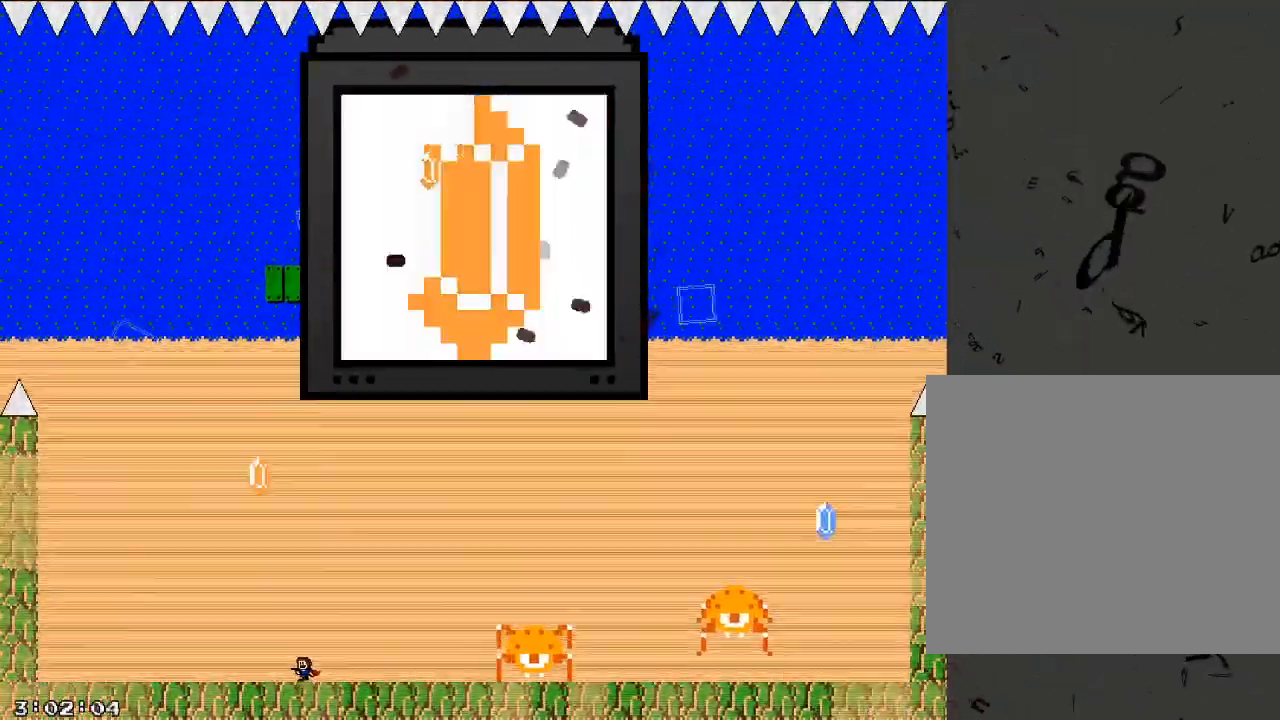
{"keys": ["a"], "events": [[80, "shift_r", "down"], [320, "shift_r", "up"]]}
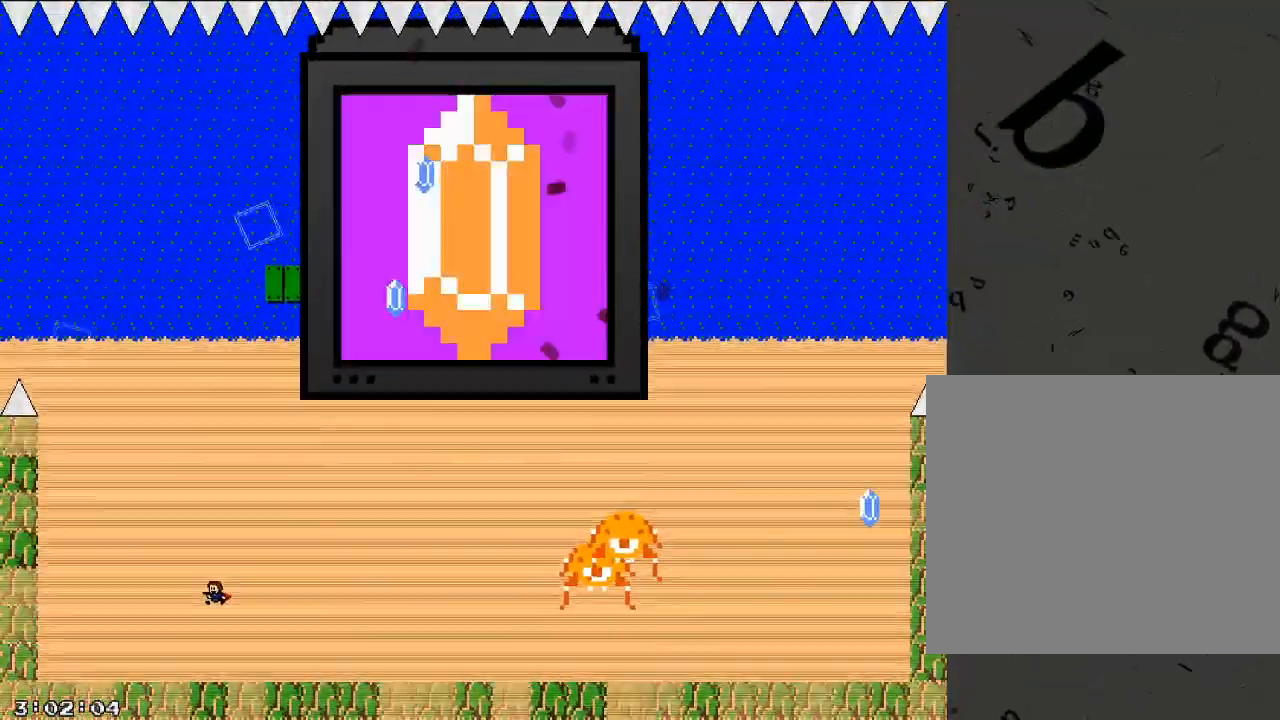
{"keys": ["d"], "events": [[240, "a", "up"], [260, "d", "down"]]}
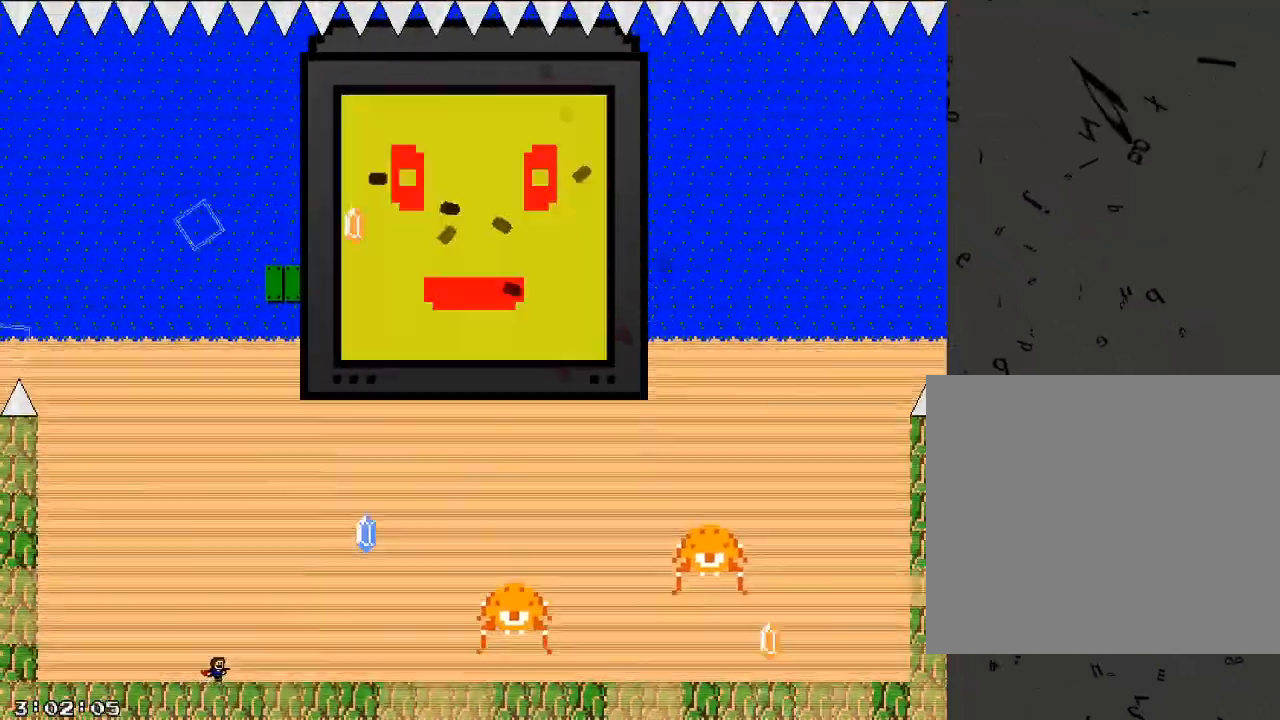
{"keys": [], "events": [[100, "d", "up"]]}
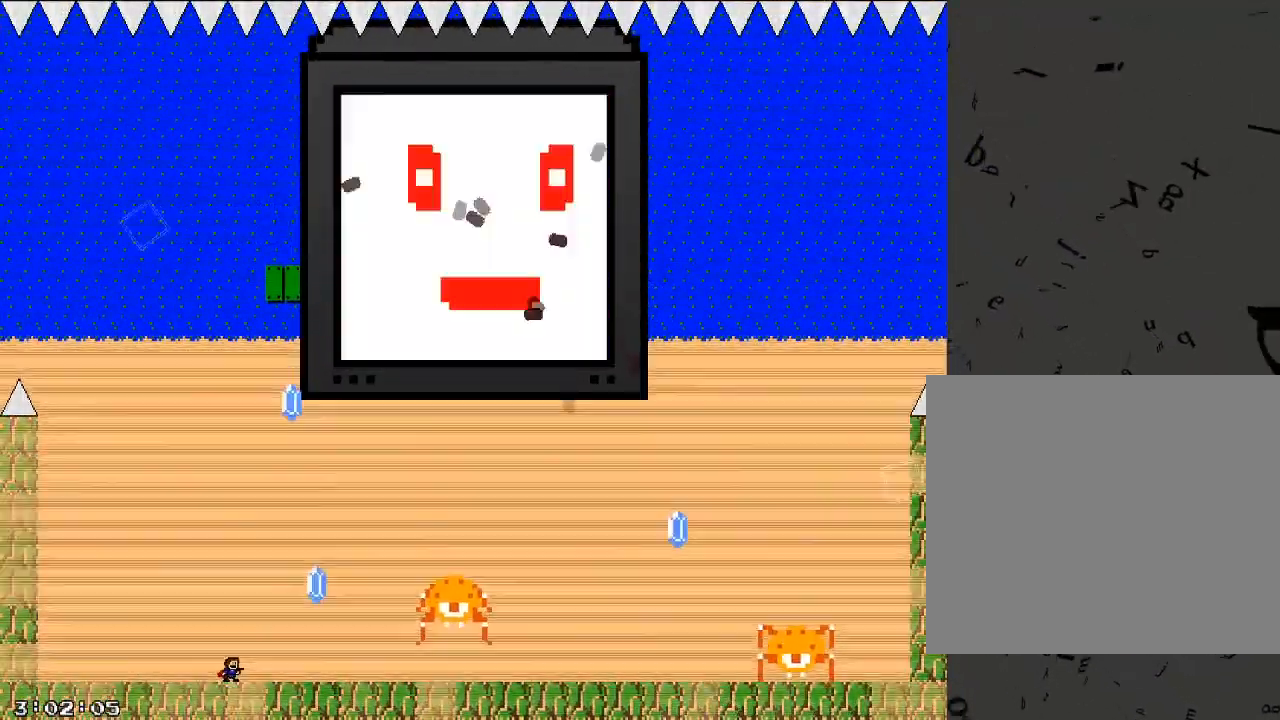
{"keys": ["a", "shift_r"], "events": [[40, "a", "down"], [80, "a", "up"], [360, "shift_r", "down"], [460, "a", "down"]]}
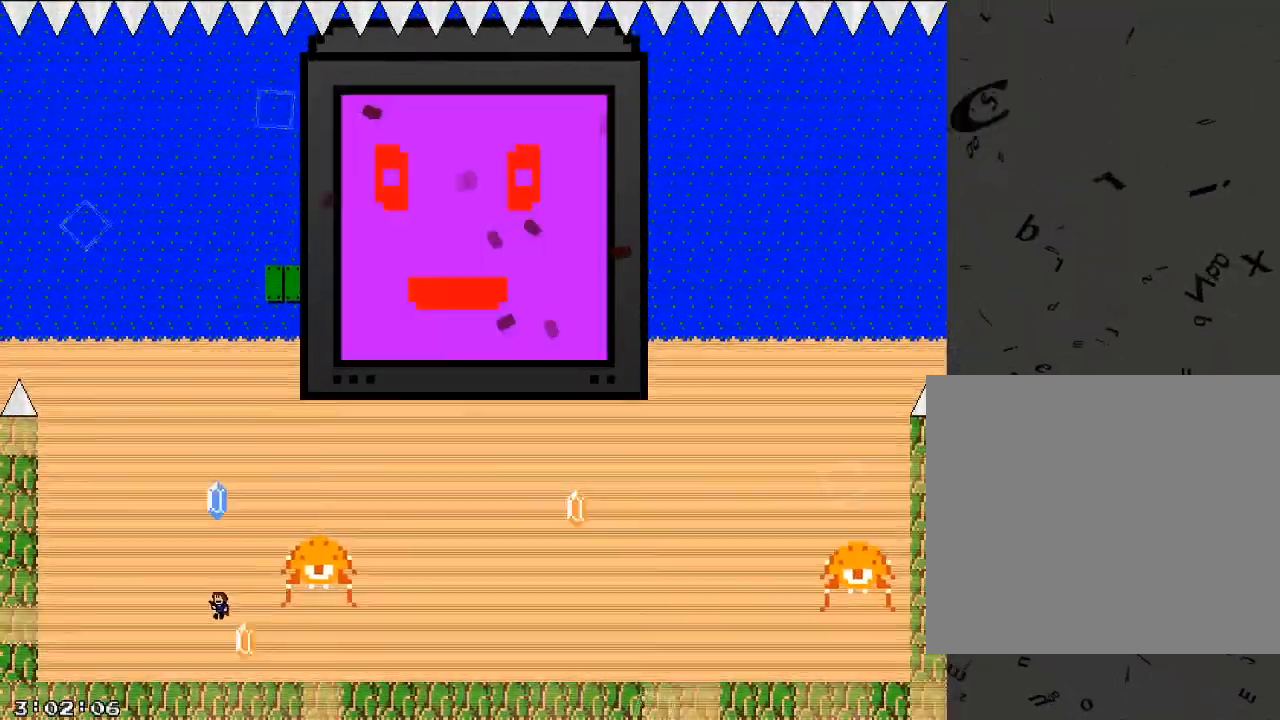
{"keys": ["a"], "events": [[20, "shift_r", "up"]]}
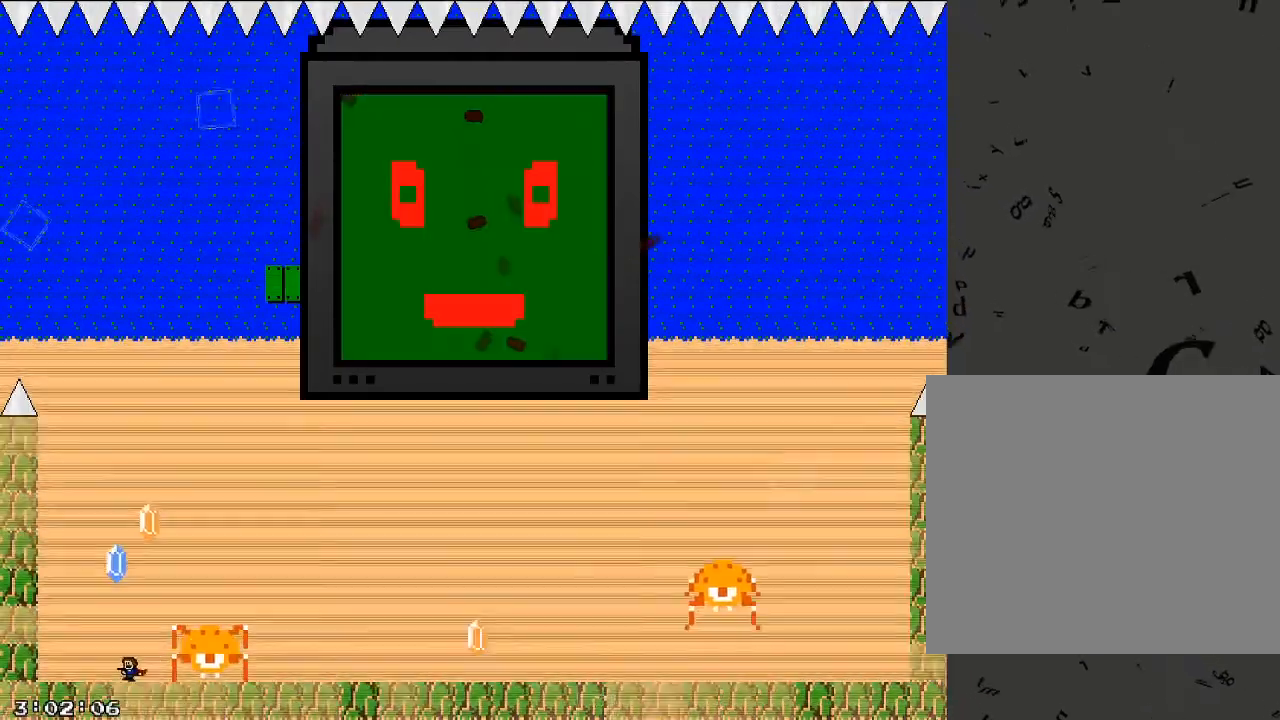
{"keys": [], "events": [[260, "a", "up"], [300, "a", "down"], [400, "a", "up"]]}
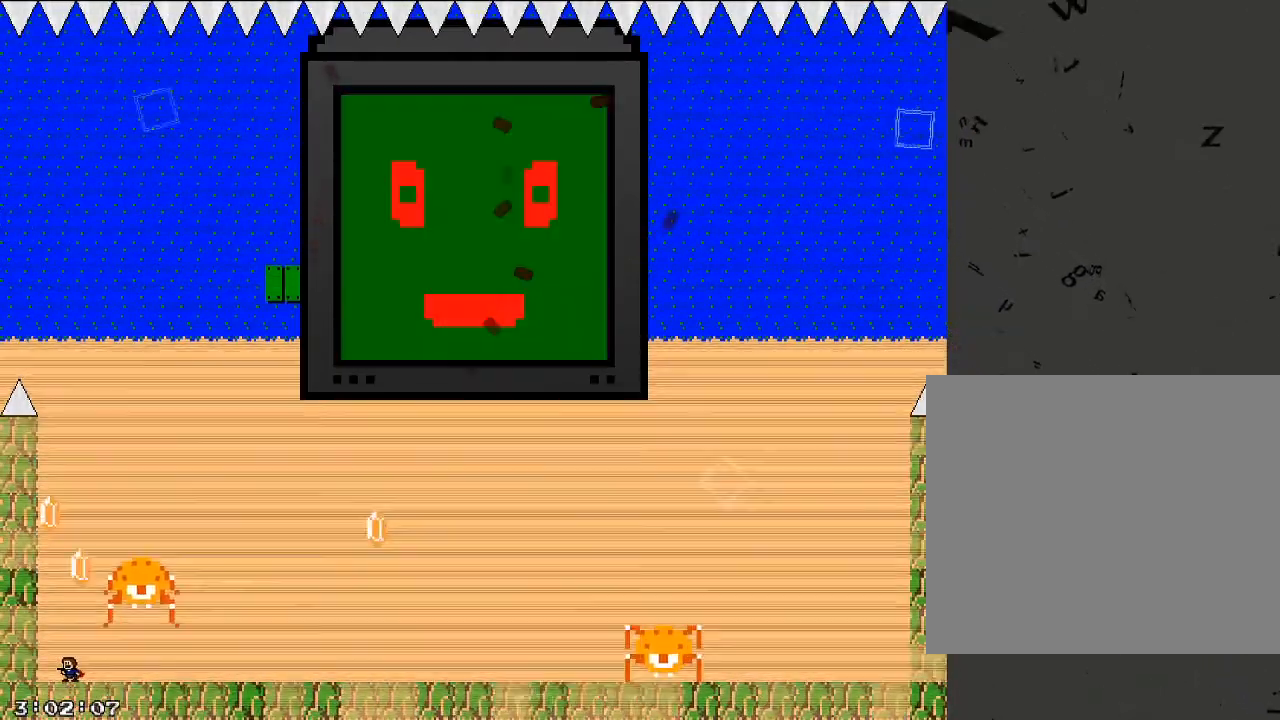
{"keys": [], "events": []}
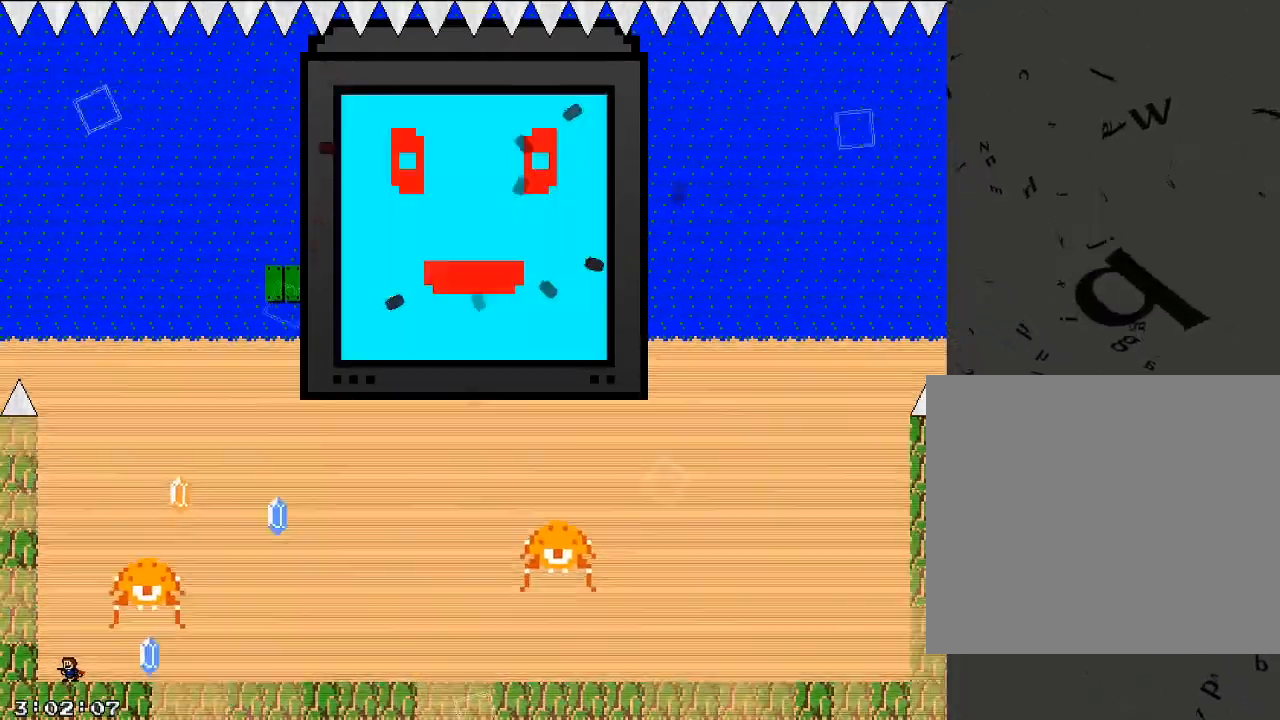
{"keys": [], "events": [[120, "d", "down"], [280, "d", "up"]]}
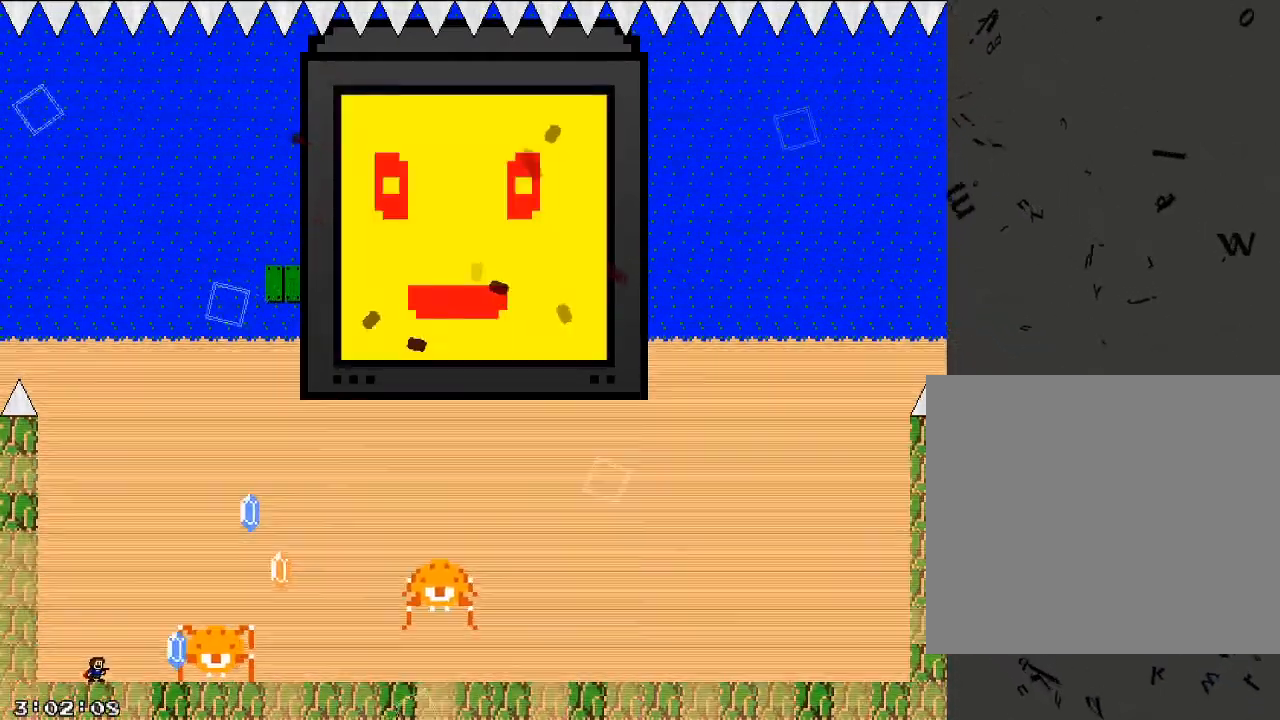
{"keys": [], "events": []}
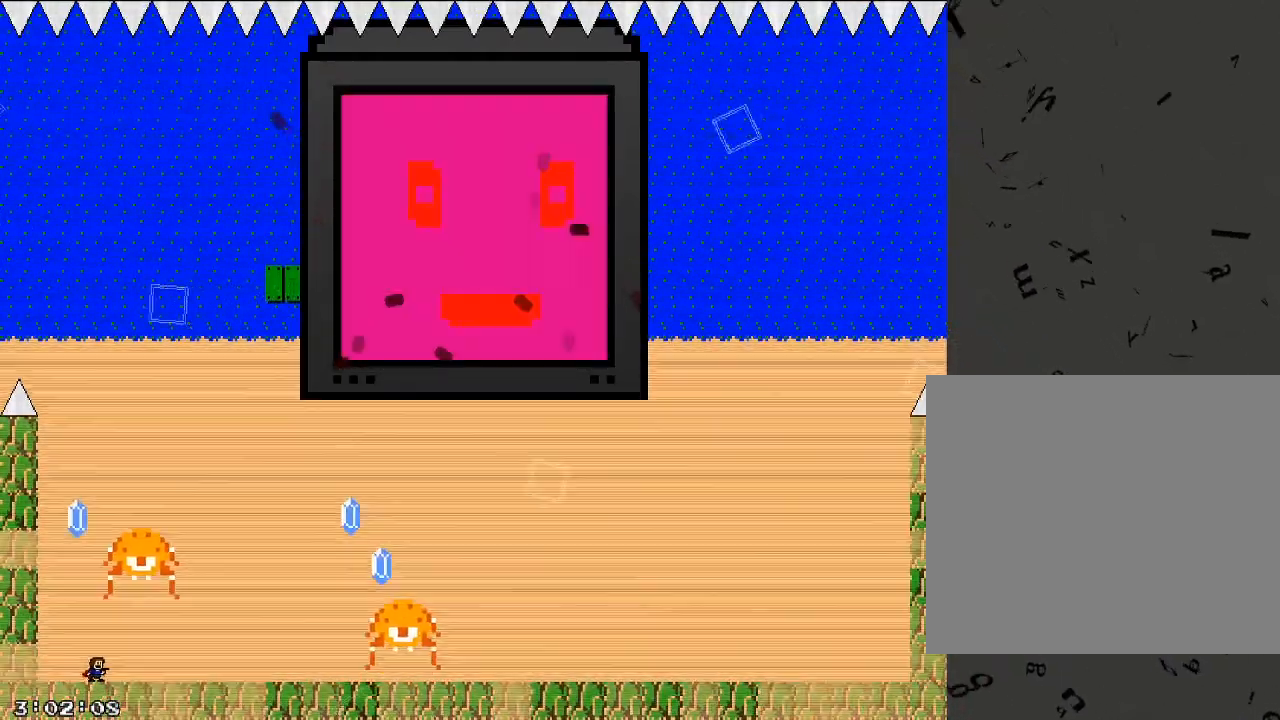
{"keys": [], "events": [[40, "a", "down"], [320, "a", "up"]]}
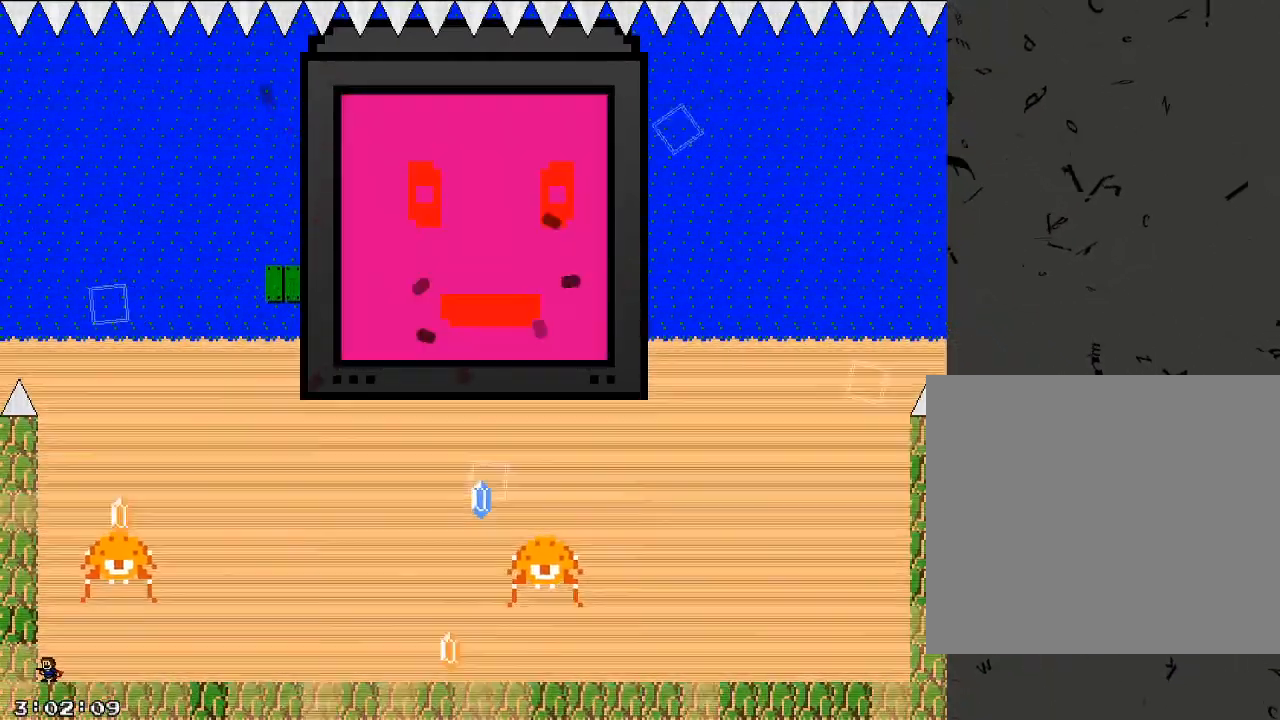
{"keys": [], "events": [[220, "d", "down"], [340, "d", "up"]]}
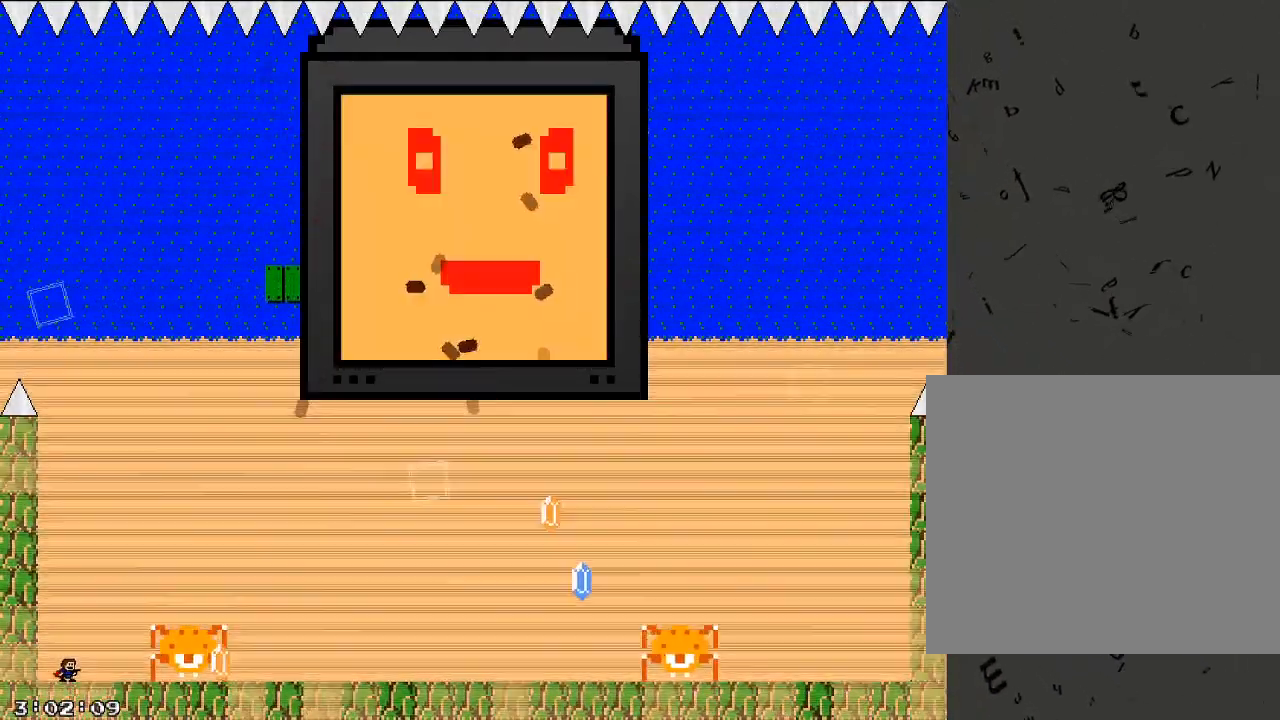
{"keys": ["d"], "events": [[340, "d", "down"]]}
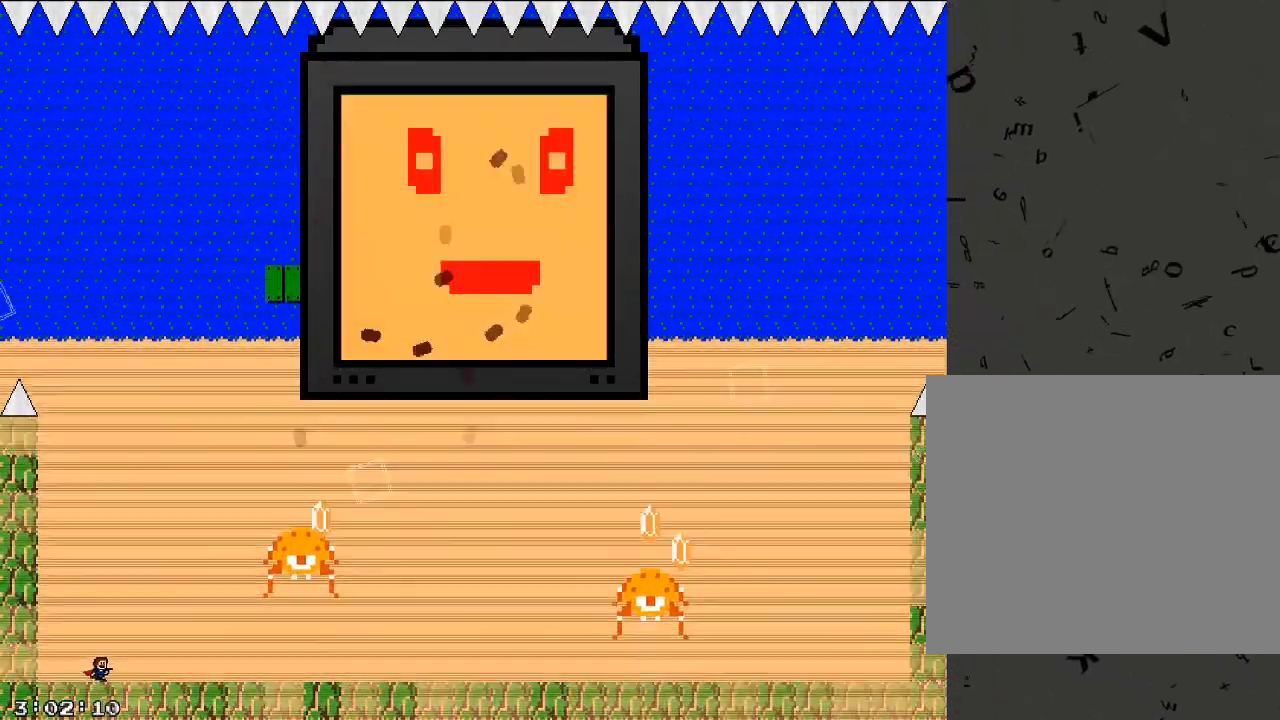
{"keys": ["d"], "events": [[220, "d", "up"], [300, "d", "down"]]}
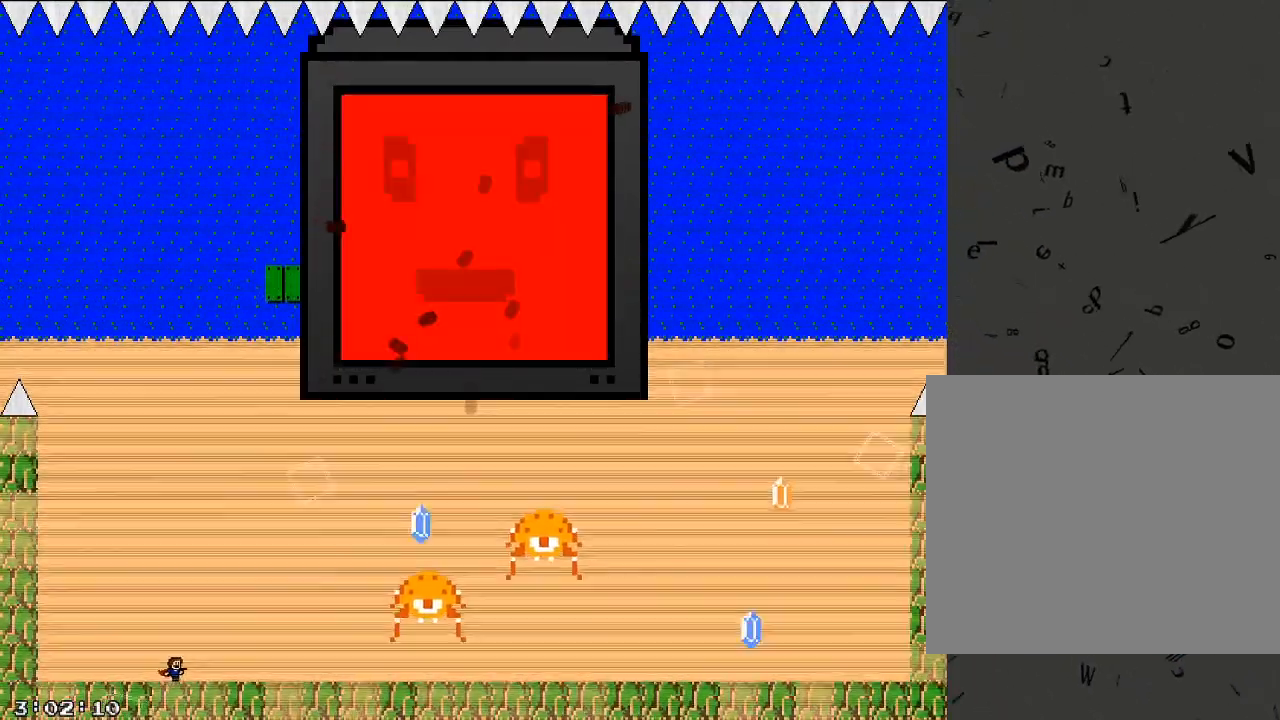
{"keys": ["d"], "events": []}
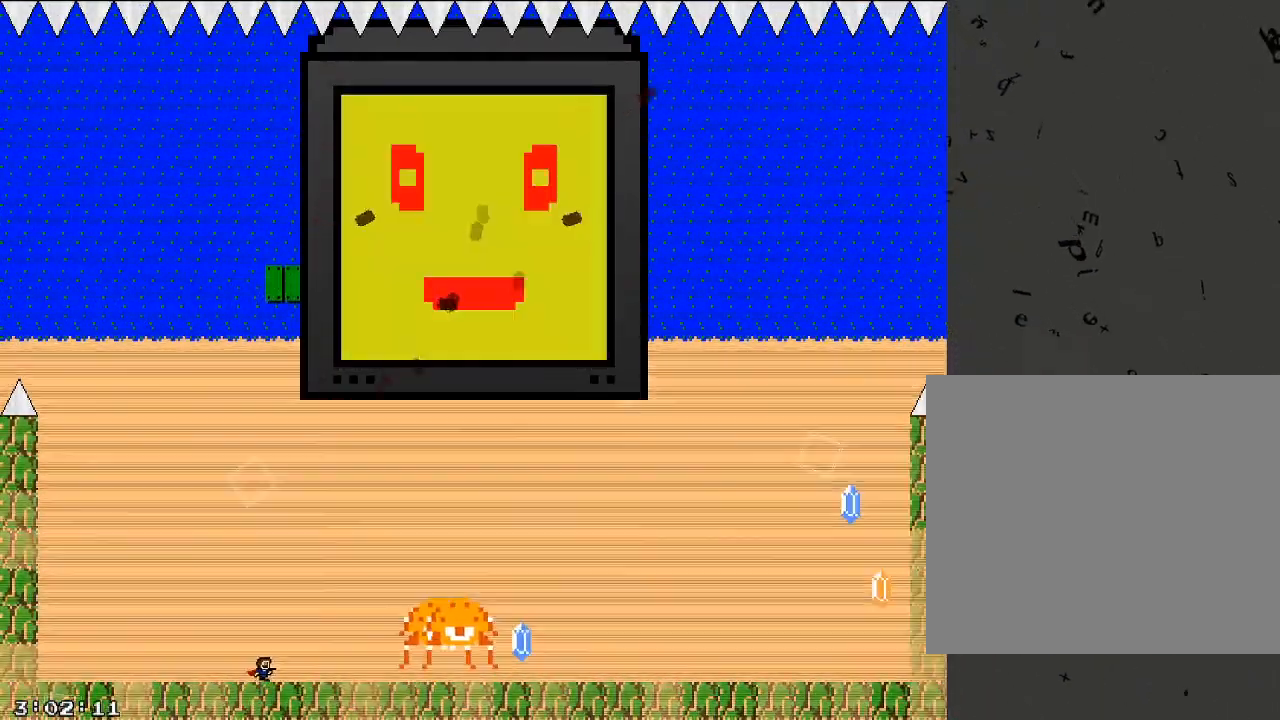
{"keys": ["d"], "events": [[40, "d", "up"], [300, "d", "down"]]}